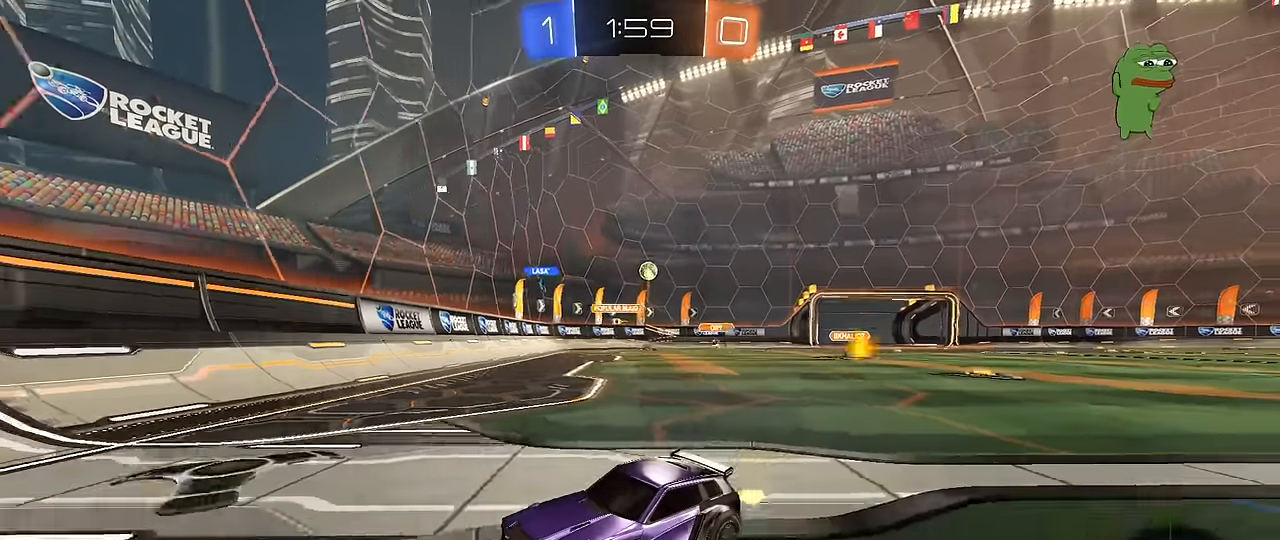
Gameplay with keyboard and mouse; each line is a JSON object with the keys and mouse buttons held at the frame after it. "events" lists presses ("down") and releases ("up") of "1", "2", "3", "4", "5", "a", "alt", "c", "caps_lock", "ctrl", "d", "e", "f", "g", "q", "r", "s", "shift", "space", "t", "tab", "v", "w", "x", "z", "mouse_left", "mouse_wheel" and "mouse_right" between this image and that frame as [ms after this image, input, new state], when the widget could be followed in between. "mouse_left", "mouse_wheel", "mouse_right" = the "left", "wheel", "right" buttons of the "mouse" list. No other keys are recorded. "wheel" means that the mouse wheel is clicked or scrolled. "mouse_move" is the direction in which the mouse moves at that frame (one of eight, or "still"), when it could be read.
{"keys": ["a", "w"], "mouse": [], "mouse_move": "still", "events": [[233, "a", "down"]]}
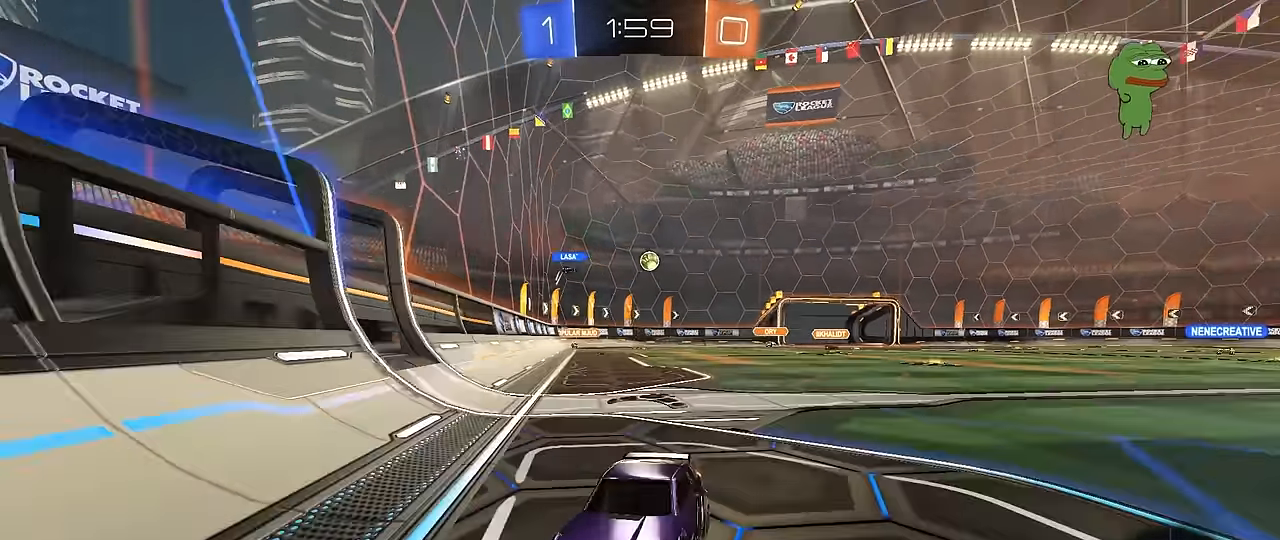
{"keys": ["a", "shift"], "mouse": ["left", "right"], "mouse_move": "down", "events": [[100, "a", "up"], [250, "mouse_left", "down"], [300, "mouse_right", "down"], [333, "a", "down"], [333, "mouse_right", "up"], [333, "shift", "down"], [433, "mouse_right", "down"], [483, "w", "up"]]}
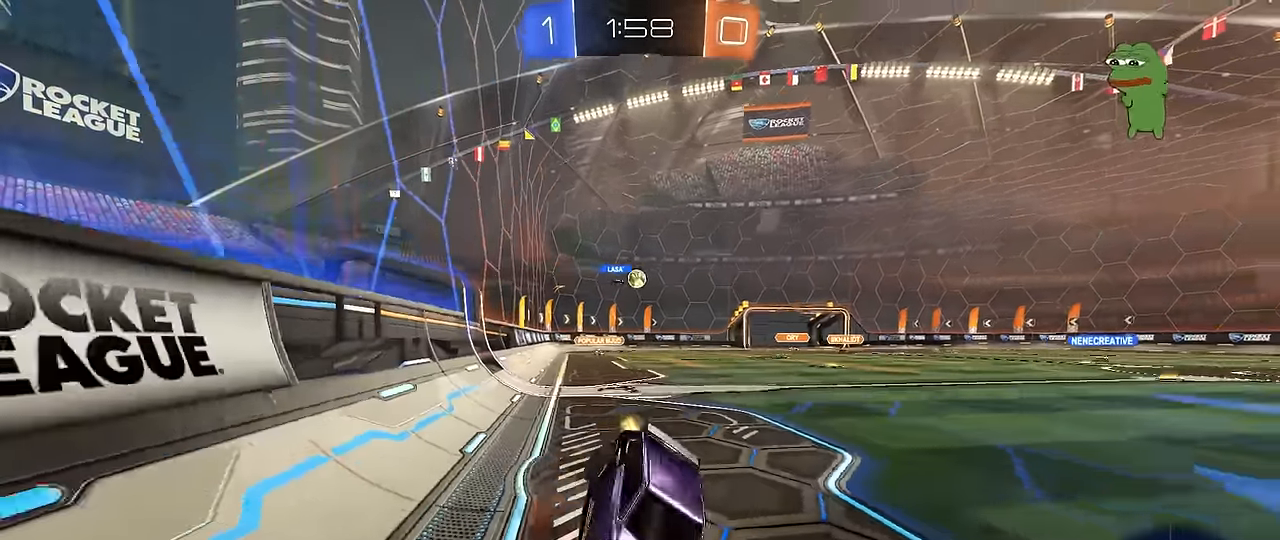
{"keys": ["a", "s", "shift"], "mouse": [], "mouse_move": "still", "events": [[33, "s", "down"], [117, "mouse_left", "up"], [117, "mouse_right", "up"], [167, "space", "down"], [350, "s", "up"], [350, "space", "up"], [450, "s", "down"]]}
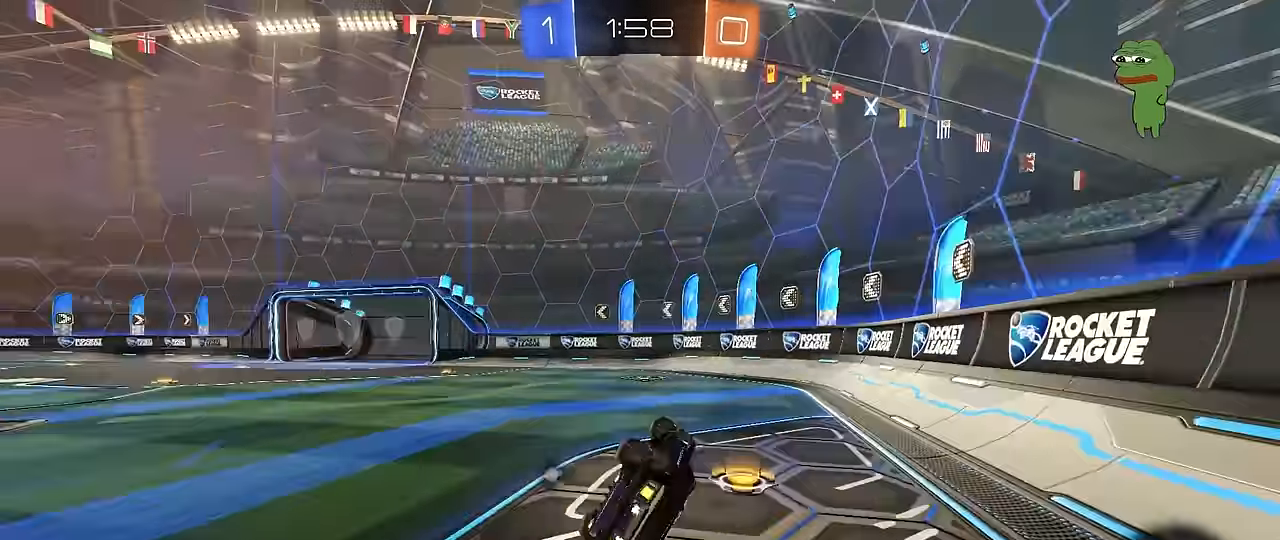
{"keys": ["w"], "mouse": [], "mouse_move": "still", "events": [[133, "s", "up"], [183, "shift", "up"], [283, "space", "down"], [417, "a", "up"], [417, "space", "up"], [450, "w", "down"]]}
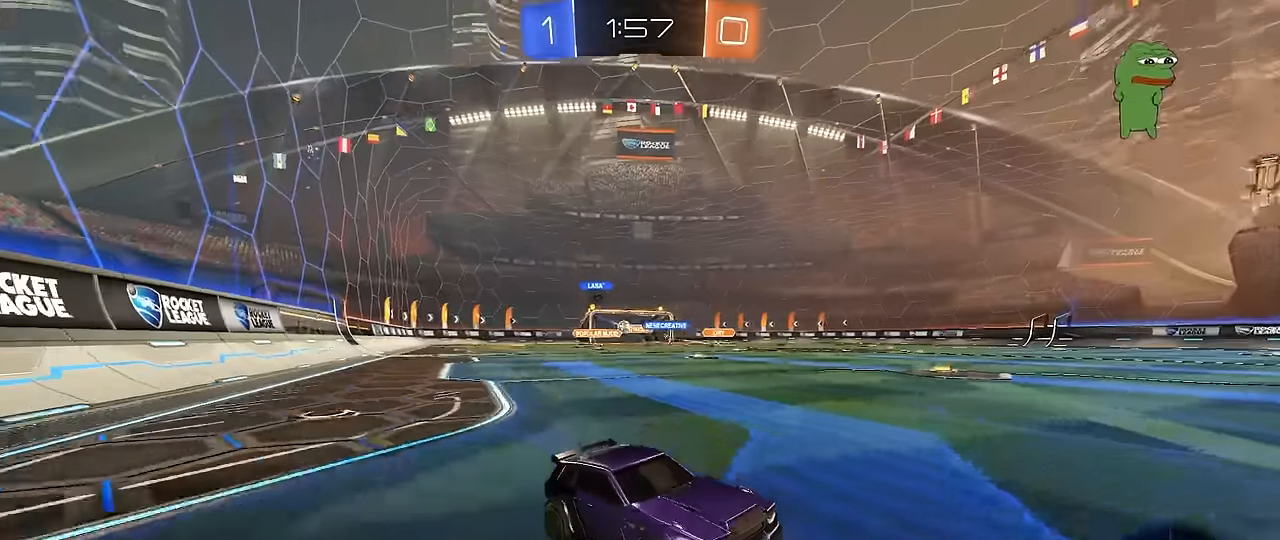
{"keys": ["w"], "mouse": [], "mouse_move": "still", "events": [[100, "a", "down"], [384, "a", "up"]]}
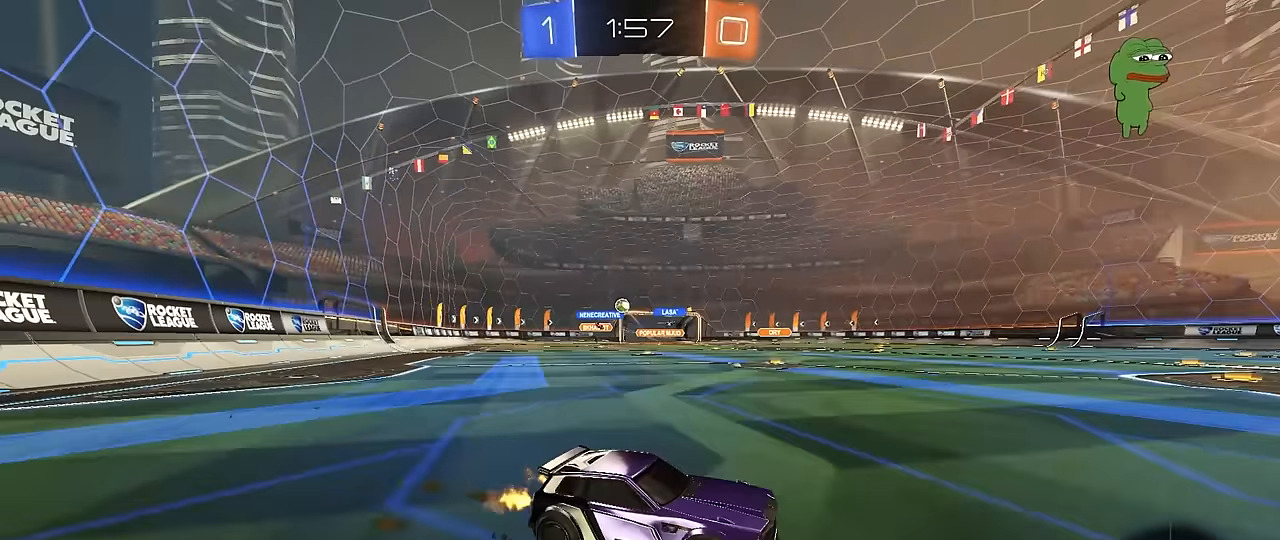
{"keys": ["a", "w"], "mouse": [], "mouse_move": "still", "events": [[67, "a", "down"], [267, "a", "up"], [500, "a", "down"]]}
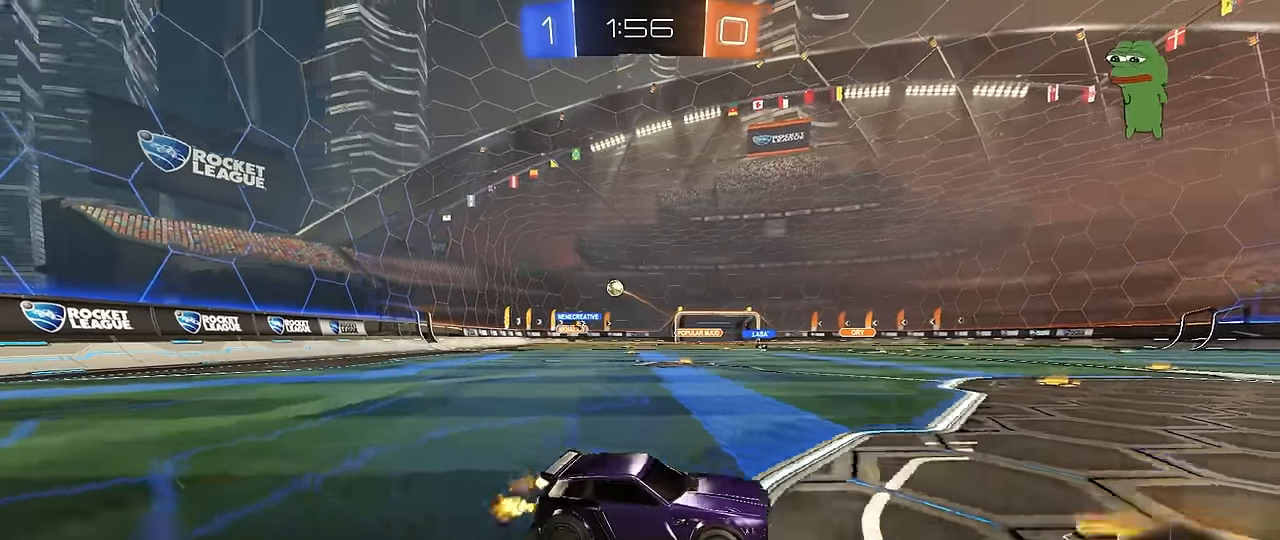
{"keys": ["a", "w"], "mouse": [], "mouse_move": "still", "events": [[317, "shift", "down"], [417, "shift", "up"]]}
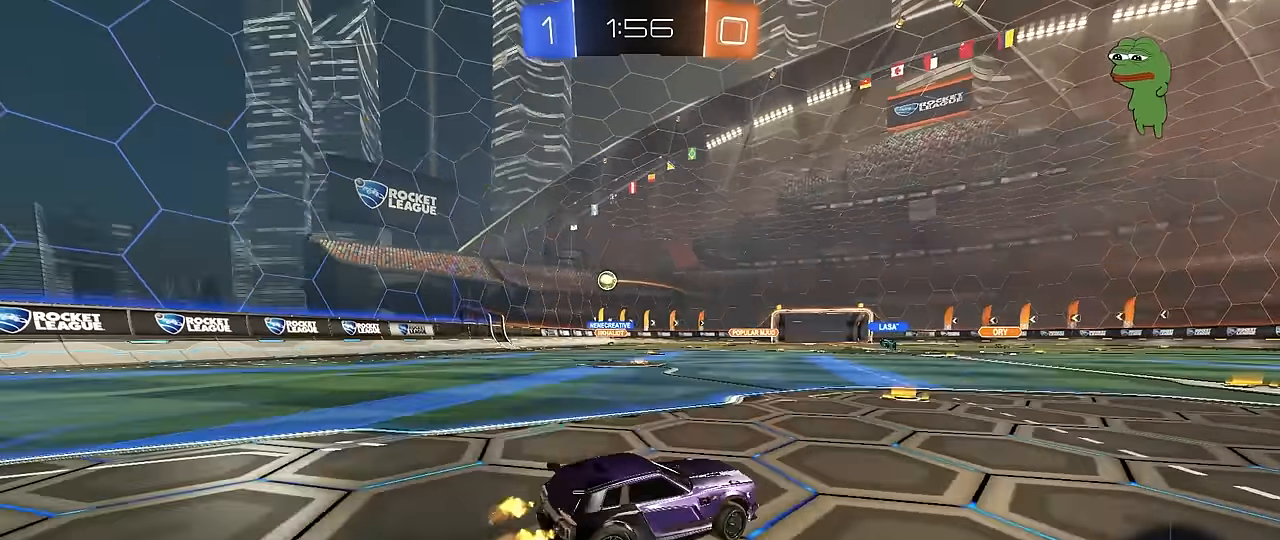
{"keys": ["a", "w"], "mouse": [], "mouse_move": "still", "events": [[100, "a", "up"], [284, "a", "down"], [284, "shift", "down"], [434, "shift", "up"]]}
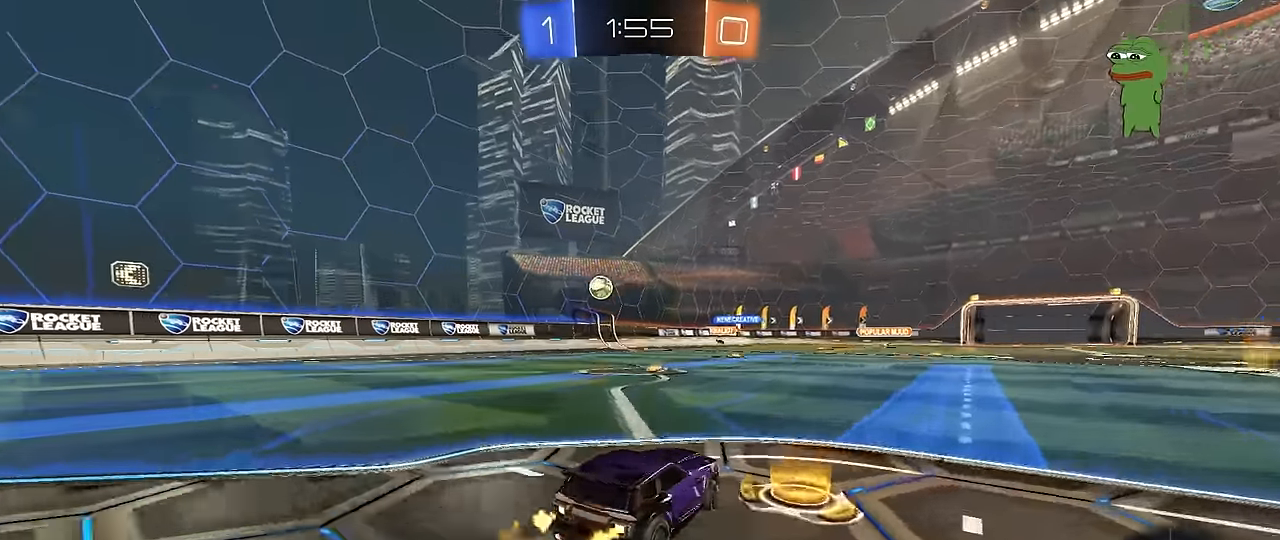
{"keys": ["a", "w"], "mouse": [], "mouse_move": "still", "events": []}
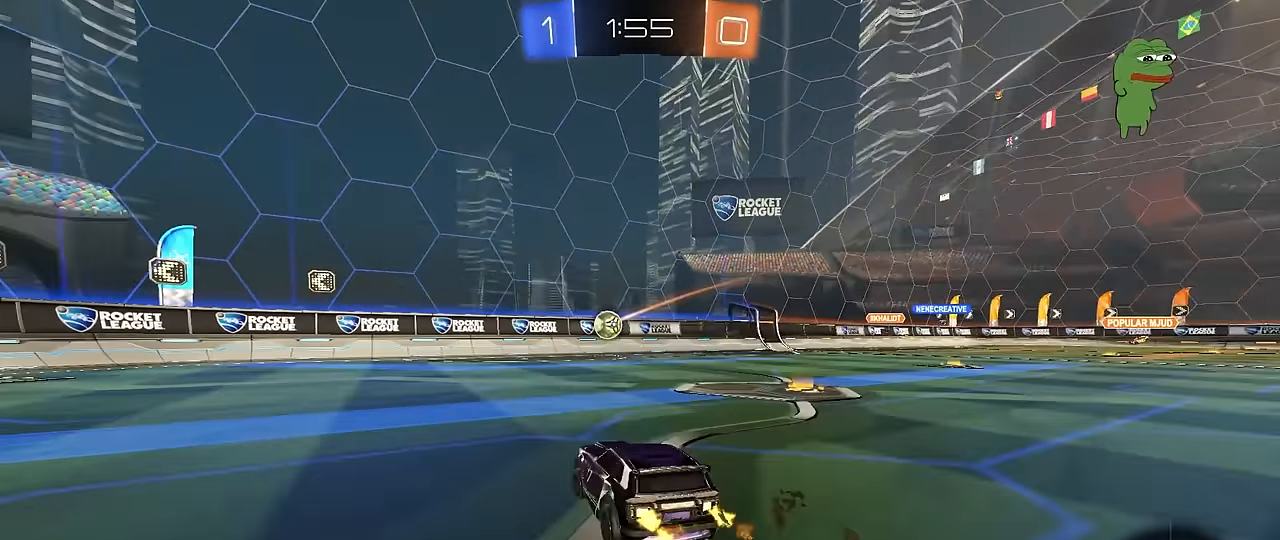
{"keys": ["a", "w"], "mouse": [], "mouse_move": "still", "events": []}
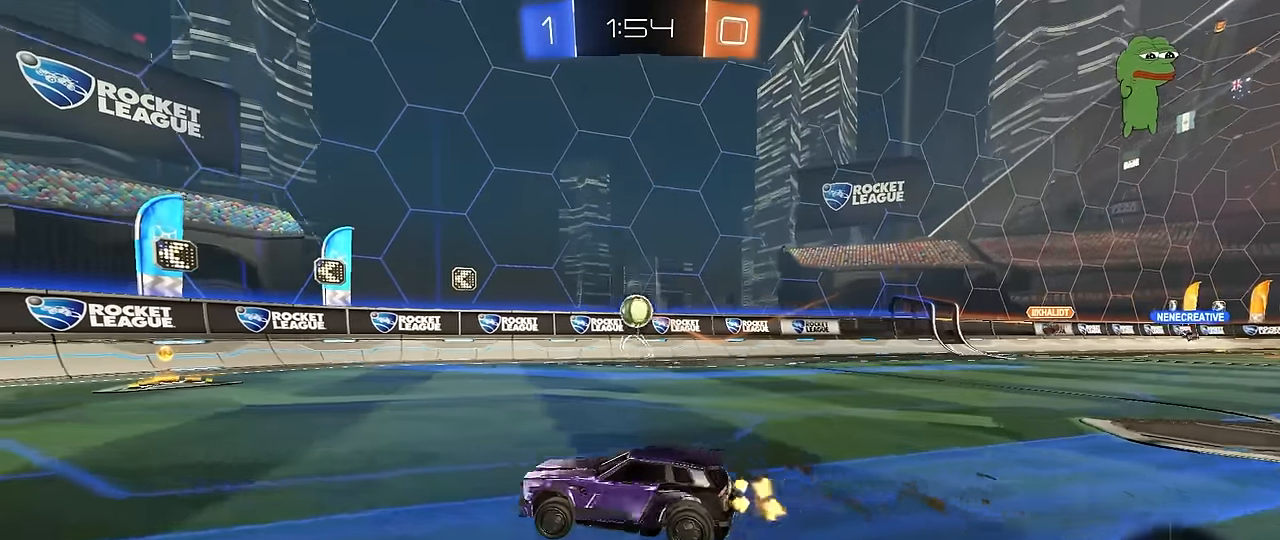
{"keys": ["w"], "mouse": [], "mouse_move": "still", "events": [[50, "a", "up"], [100, "d", "down"], [200, "mouse_left", "down"], [284, "d", "up"], [484, "mouse_left", "up"]]}
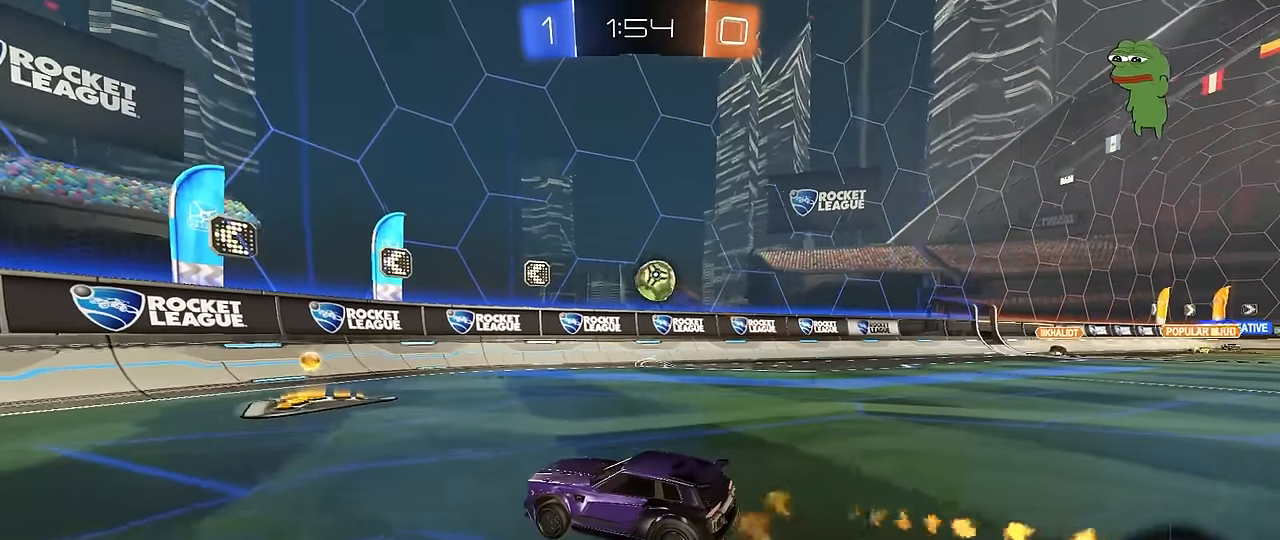
{"keys": ["d", "s"], "mouse": [], "mouse_move": "still", "events": [[117, "d", "down"], [300, "w", "up"], [450, "s", "down"]]}
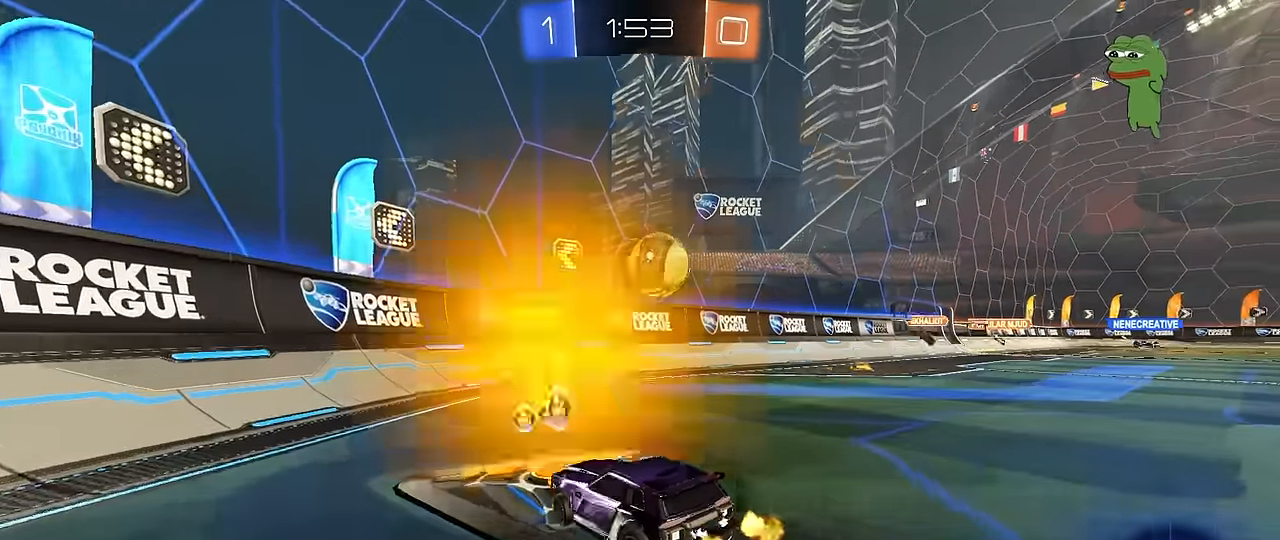
{"keys": ["a", "s"], "mouse": [], "mouse_move": "still", "events": [[34, "s", "up"], [134, "d", "up"], [134, "mouse_left", "down"], [184, "w", "down"], [234, "mouse_left", "up"], [417, "a", "down"], [417, "w", "up"], [467, "s", "down"]]}
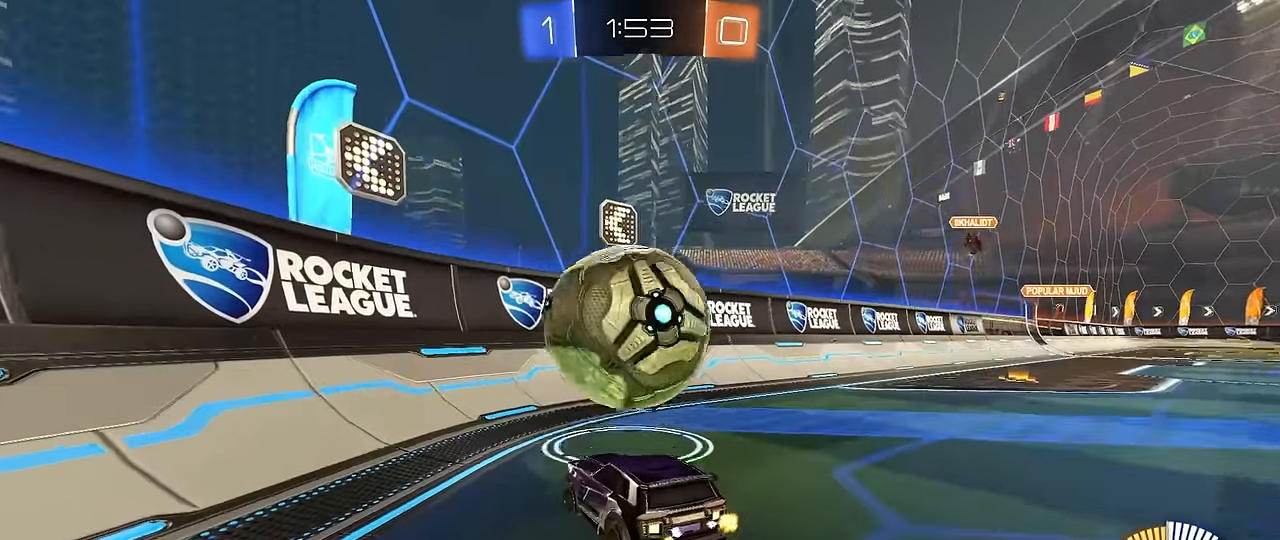
{"keys": ["d", "s", "shift"], "mouse": ["left", "right"], "mouse_move": "down-left", "events": [[17, "a", "up"], [50, "mouse_left", "down"], [100, "d", "down"], [100, "s", "up"], [250, "mouse_left", "up"], [334, "mouse_right", "down"], [334, "s", "down"], [417, "mouse_left", "down"], [434, "shift", "down"]]}
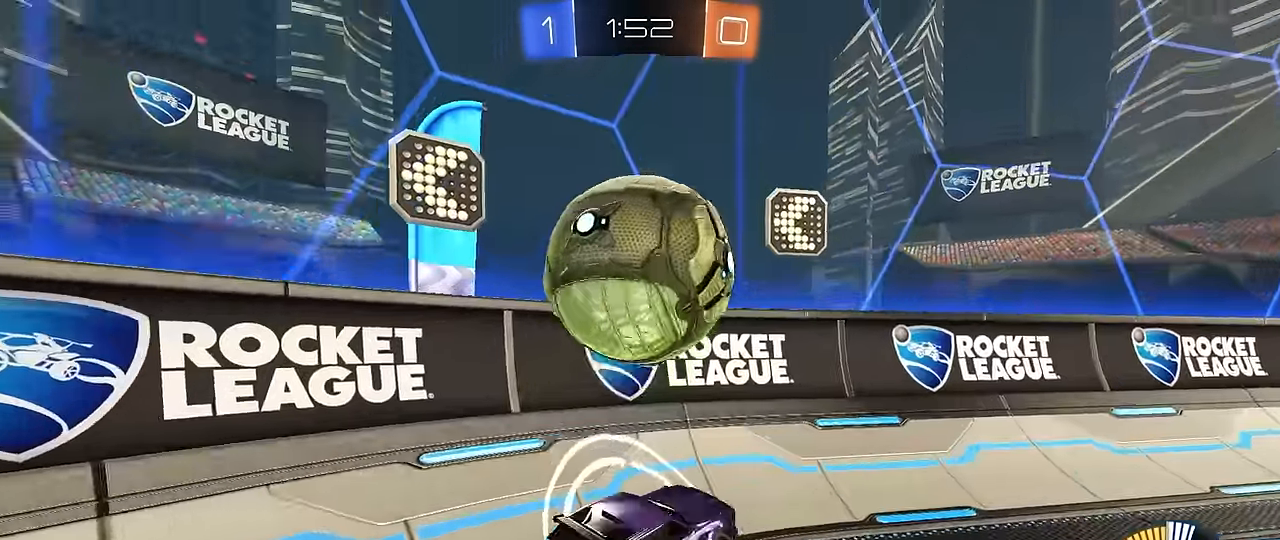
{"keys": ["a"], "mouse": [], "mouse_move": "still", "events": [[34, "d", "up"], [34, "mouse_right", "up"], [34, "s", "up"], [34, "shift", "up"], [67, "mouse_left", "up"], [67, "mouse_right", "down"], [117, "a", "down"], [117, "s", "down"], [217, "mouse_right", "up"], [267, "mouse_left", "down"], [350, "s", "up"], [450, "mouse_left", "up"]]}
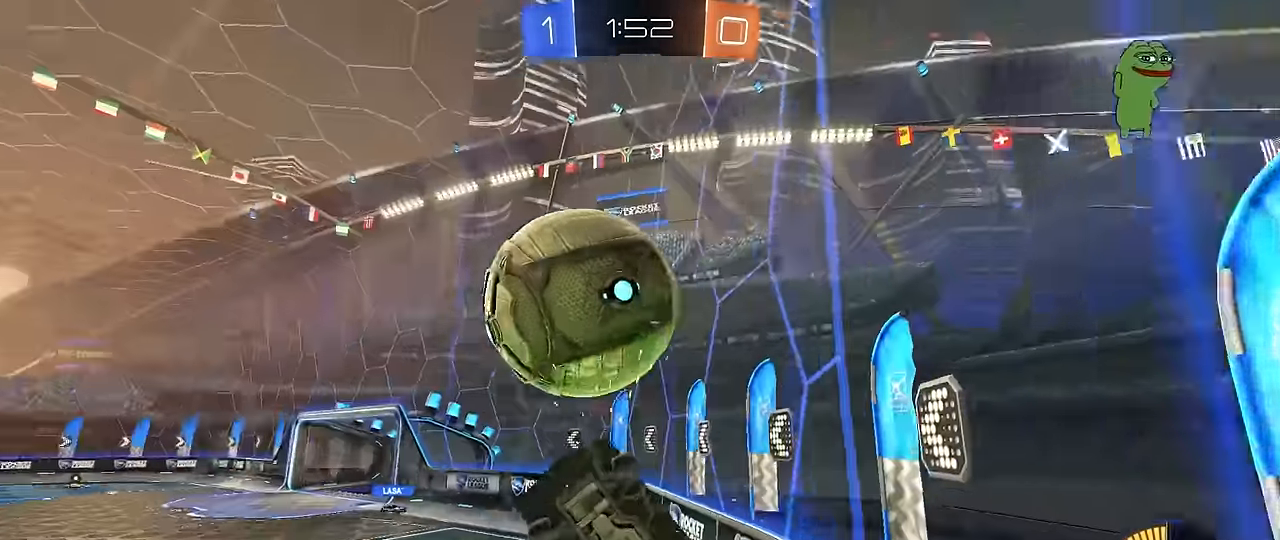
{"keys": ["a", "w"], "mouse": [], "mouse_move": "still", "events": [[50, "w", "down"], [134, "w", "up"], [234, "w", "down"]]}
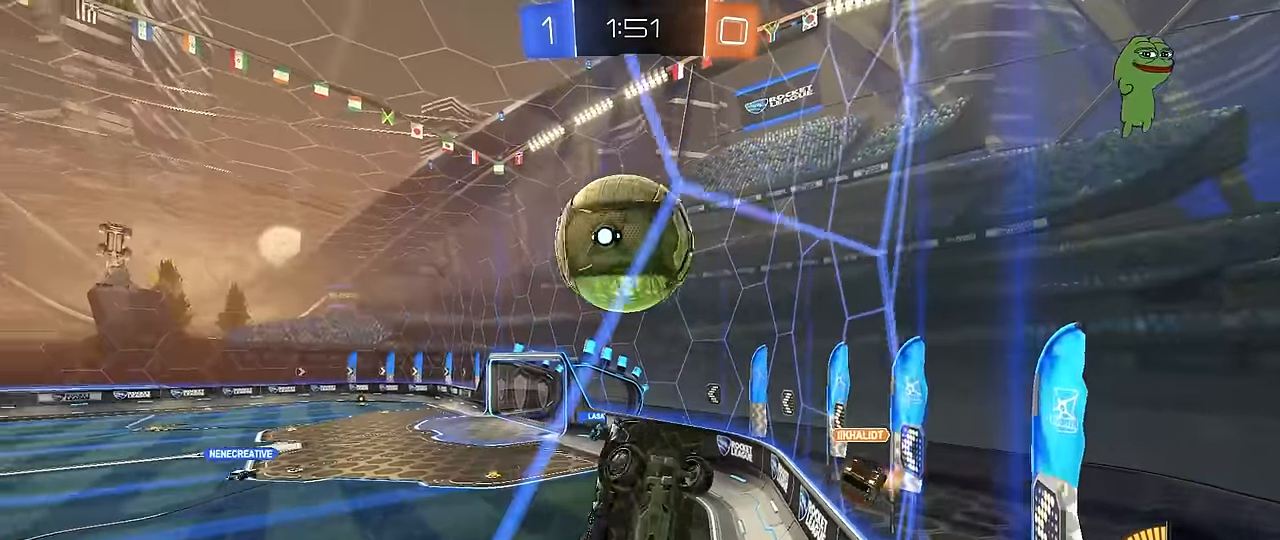
{"keys": ["d", "shift"], "mouse": [], "mouse_move": "up", "events": [[100, "a", "up"], [100, "mouse_right", "down"], [100, "w", "up"], [150, "d", "down"], [150, "s", "down"], [434, "mouse_right", "up"], [434, "s", "up"], [434, "shift", "down"]]}
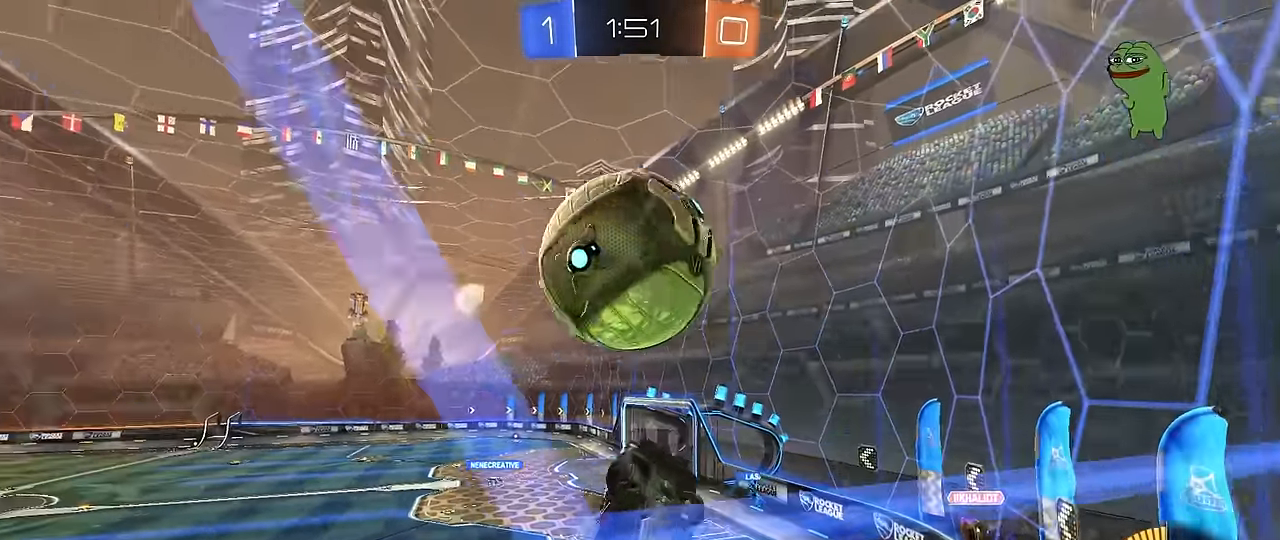
{"keys": ["a", "shift", "w"], "mouse": ["left"], "mouse_move": "still", "events": [[117, "s", "down"], [217, "shift", "up"], [350, "a", "down"], [350, "d", "up"], [350, "s", "up"], [500, "mouse_left", "down"], [500, "shift", "down"], [500, "w", "down"]]}
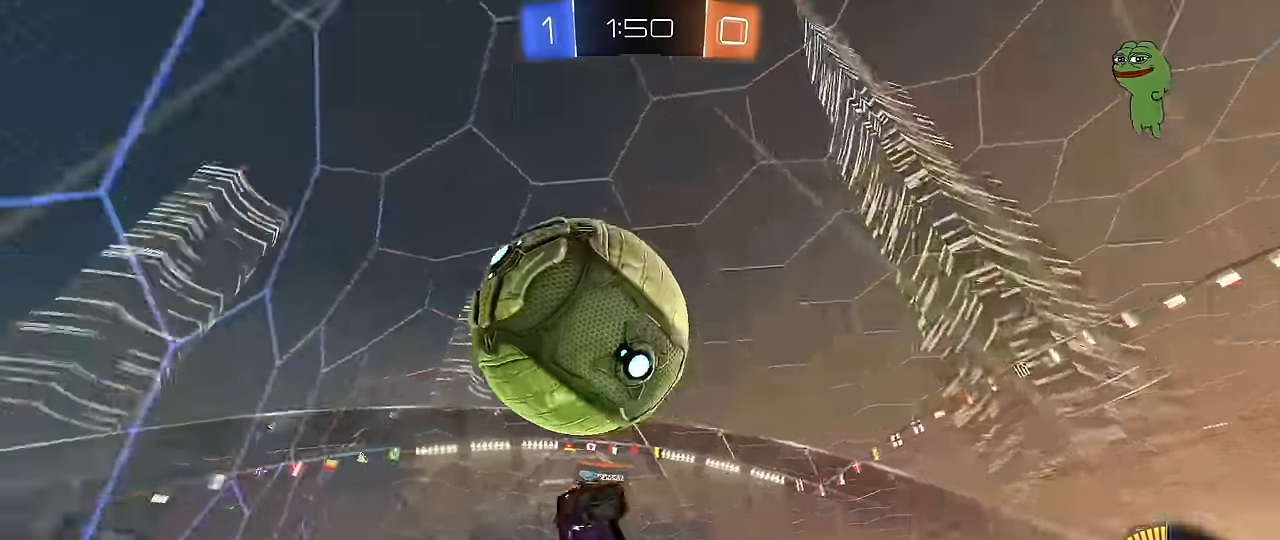
{"keys": ["d", "s"], "mouse": [], "mouse_move": "still", "events": [[34, "mouse_right", "down"], [234, "w", "up"], [284, "mouse_right", "up"], [367, "s", "down"], [467, "a", "up"], [467, "d", "down"], [467, "shift", "up"], [500, "mouse_left", "up"]]}
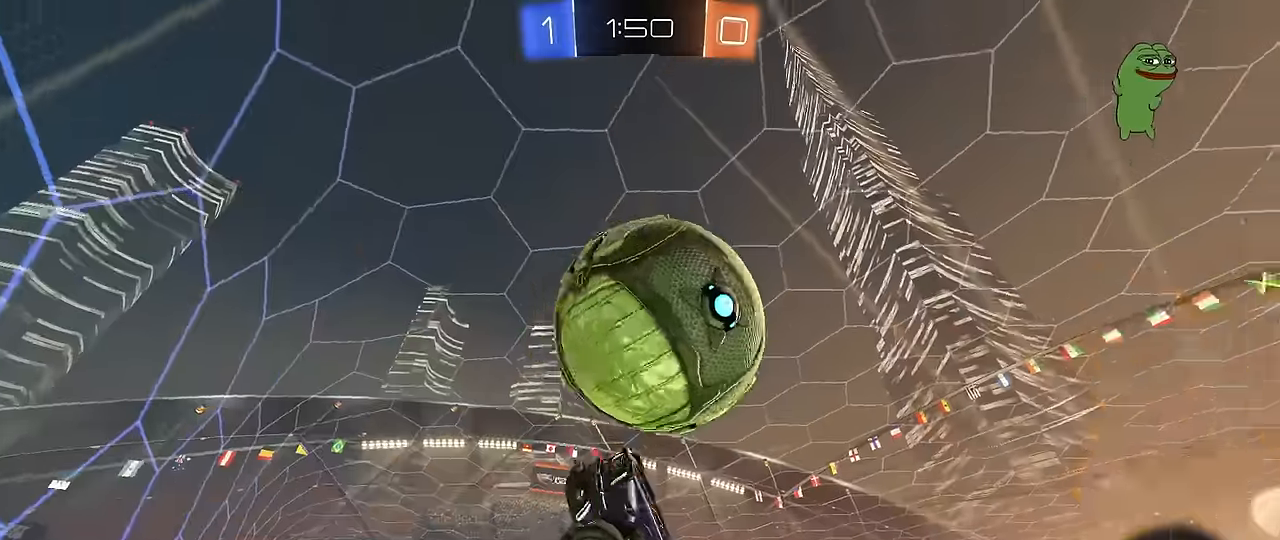
{"keys": ["a", "w"], "mouse": ["left"], "mouse_move": "down-left", "events": [[150, "s", "up"], [250, "w", "down"], [334, "mouse_left", "down"], [384, "d", "up"], [434, "a", "down"]]}
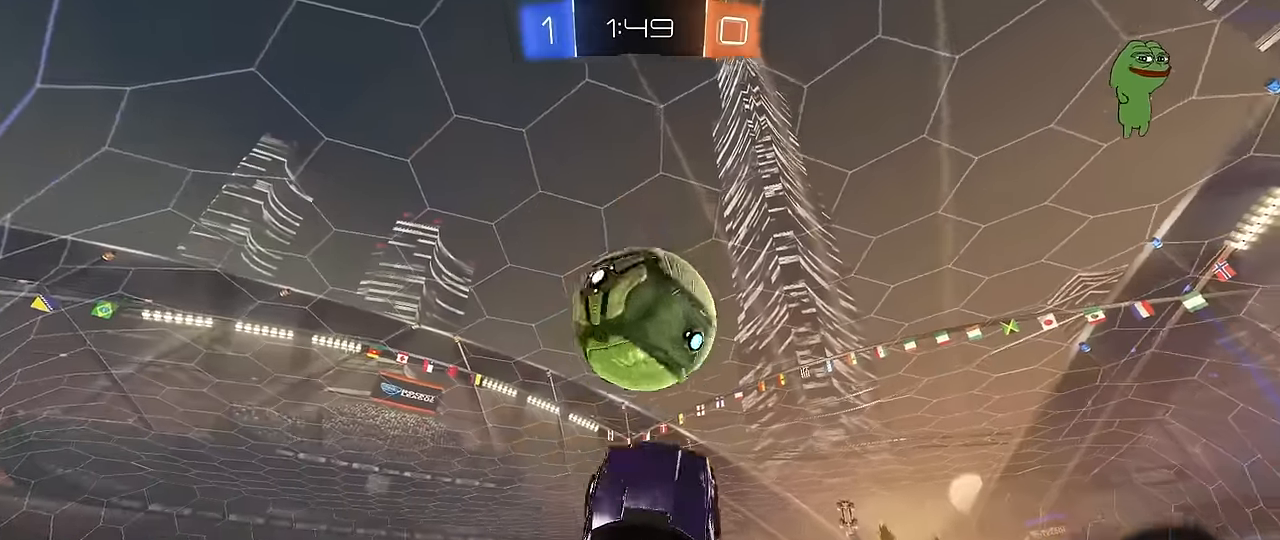
{"keys": [], "mouse": ["left"], "mouse_move": "still", "events": [[67, "w", "up"], [267, "a", "up"], [300, "d", "down"], [500, "d", "up"]]}
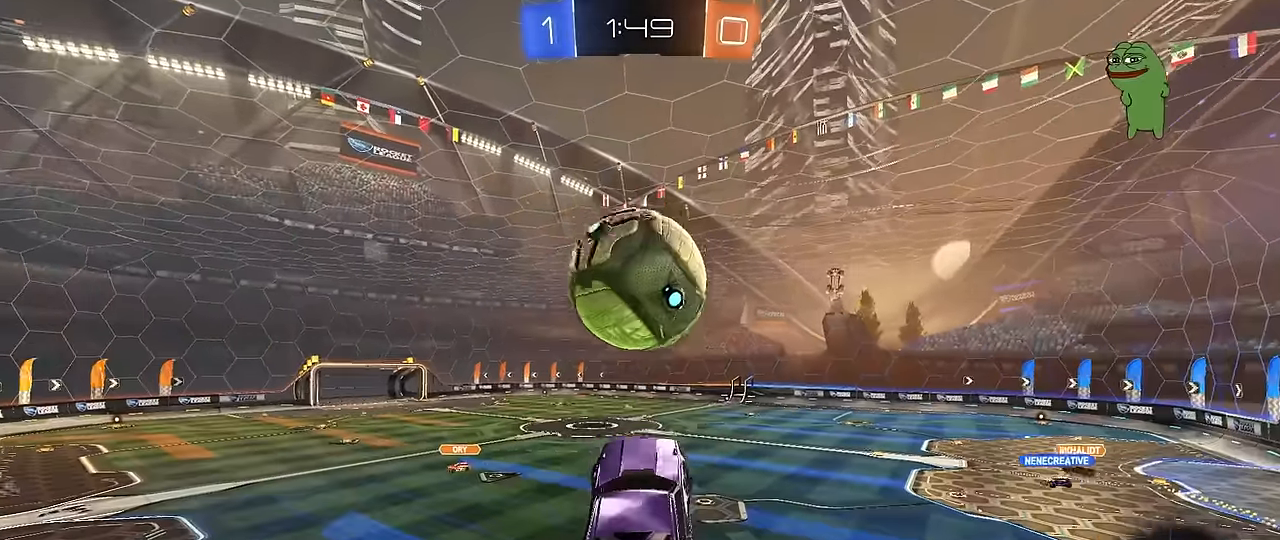
{"keys": ["w"], "mouse": [], "mouse_move": "still", "events": [[34, "w", "down"], [84, "mouse_left", "up"], [84, "w", "up"], [234, "a", "down"], [367, "w", "down"], [467, "a", "up"]]}
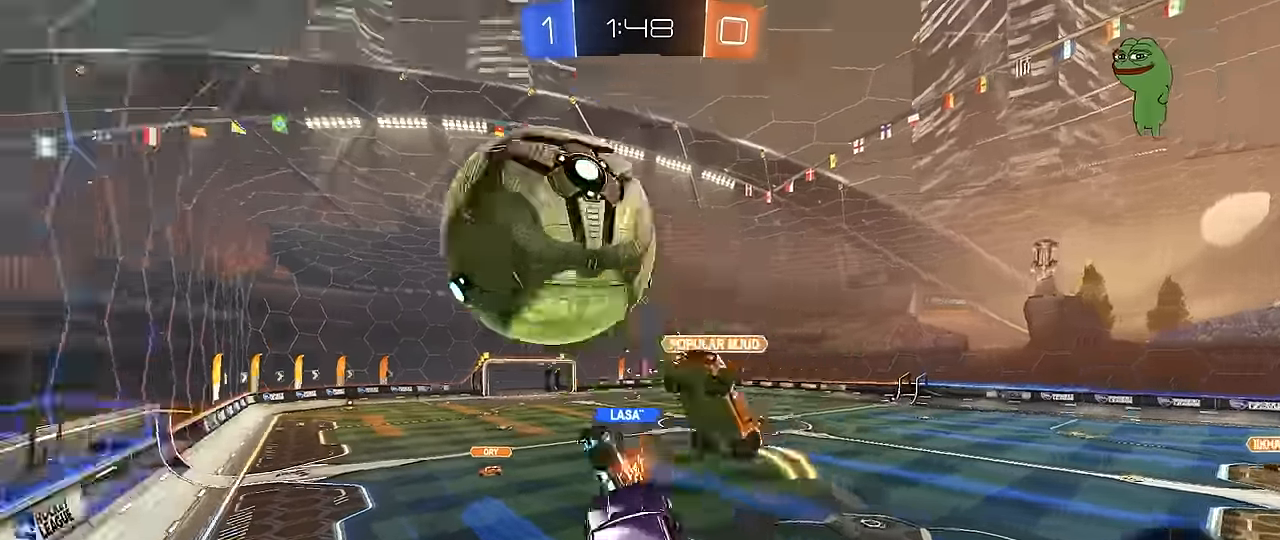
{"keys": ["d"], "mouse": [], "mouse_move": "still", "events": [[17, "w", "up"], [200, "d", "down"], [250, "w", "down"], [484, "w", "up"]]}
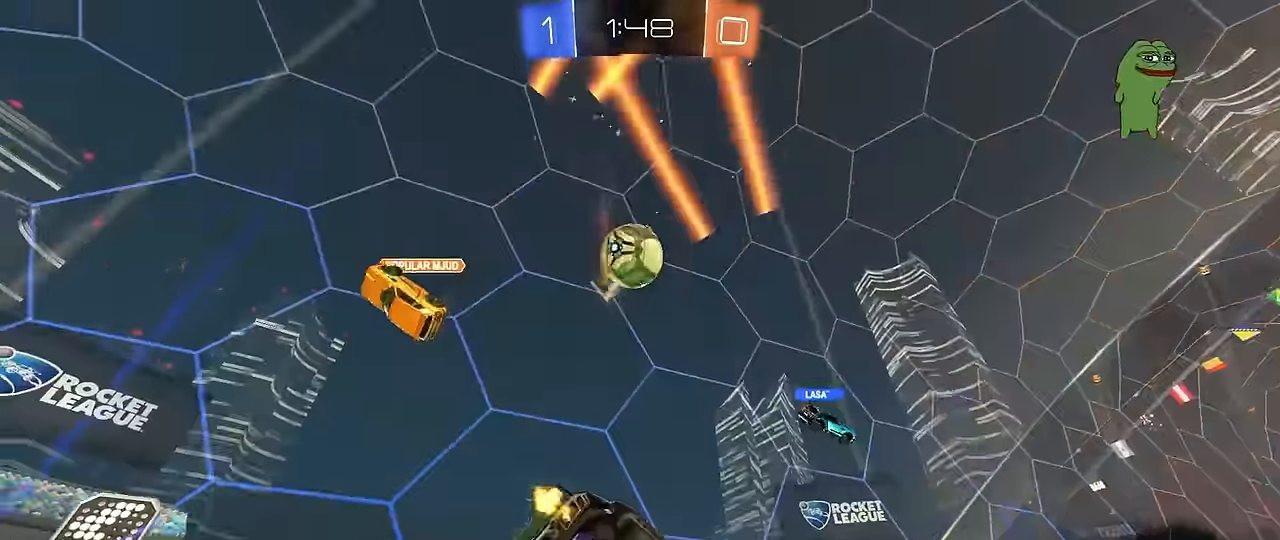
{"keys": ["d", "s"], "mouse": ["wheel"], "mouse_move": "down", "events": [[117, "a", "down"], [117, "d", "up"], [167, "s", "down"], [317, "a", "up"], [317, "d", "down"], [400, "mouse_wheel", "down"]]}
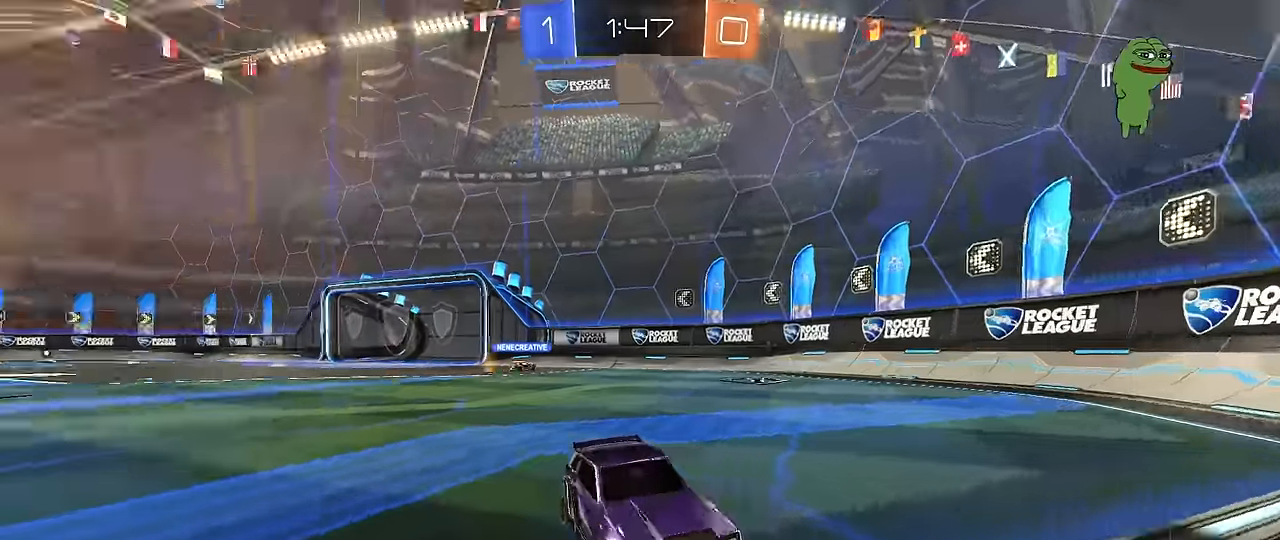
{"keys": ["a", "s"], "mouse": ["wheel"], "mouse_move": "still", "events": [[34, "d", "up"], [417, "a", "down"]]}
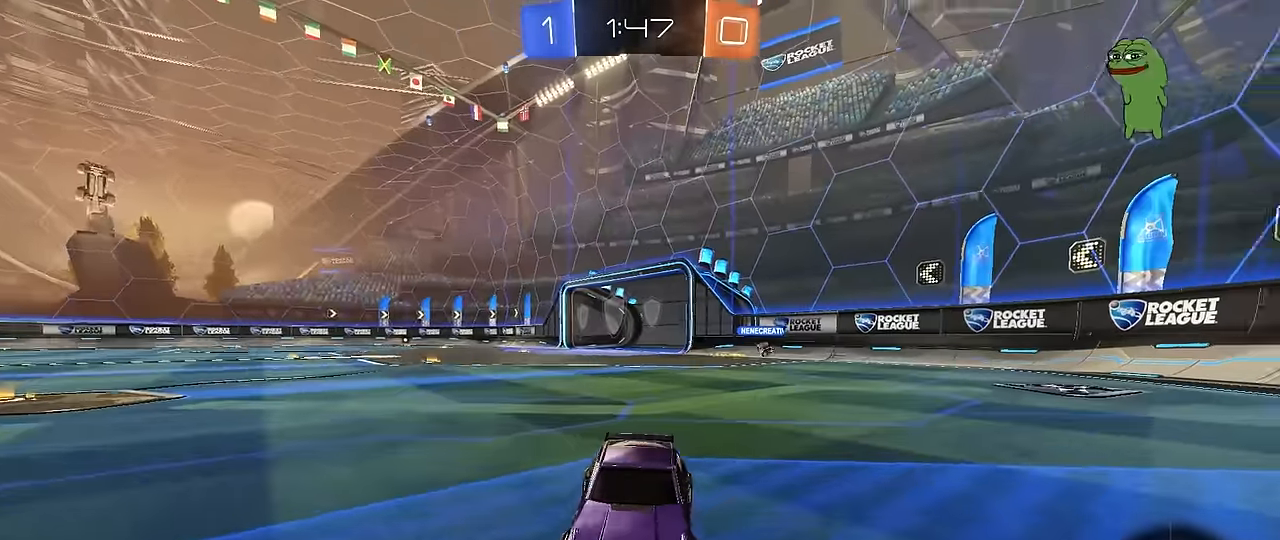
{"keys": ["d", "shift"], "mouse": [], "mouse_move": "up-right", "events": [[50, "a", "up"], [50, "mouse_right", "down"], [150, "mouse_right", "up"], [184, "mouse_wheel", "up"], [200, "mouse_right", "down"], [384, "s", "up"], [434, "mouse_right", "up"], [484, "d", "down"], [484, "shift", "down"]]}
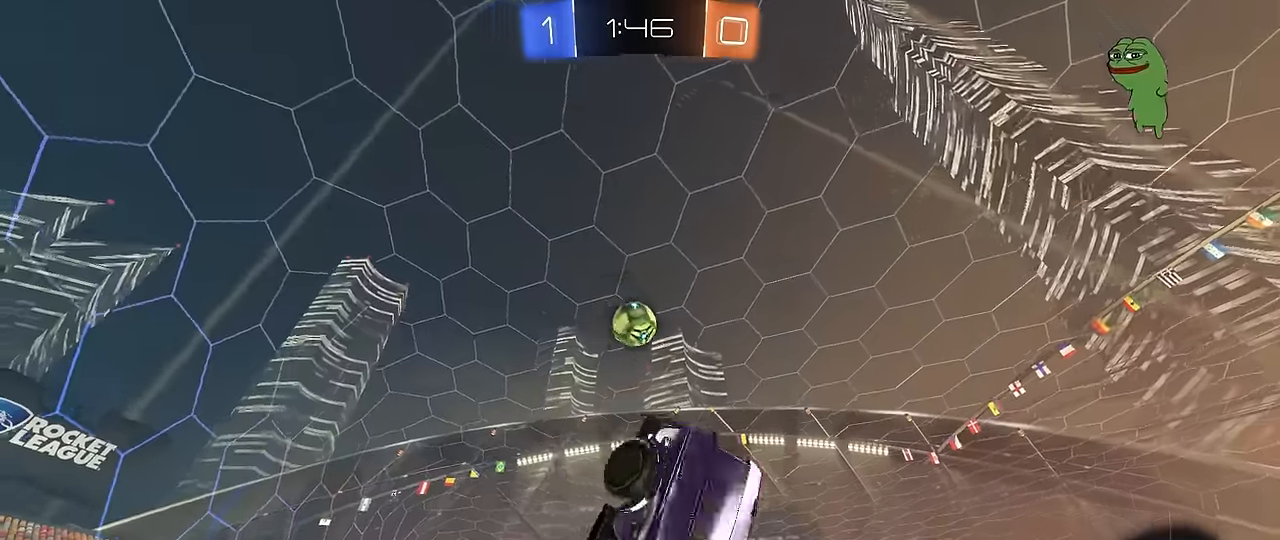
{"keys": ["d", "shift", "w"], "mouse": [], "mouse_move": "still", "events": [[34, "w", "down"], [217, "mouse_left", "down"], [450, "mouse_left", "up"]]}
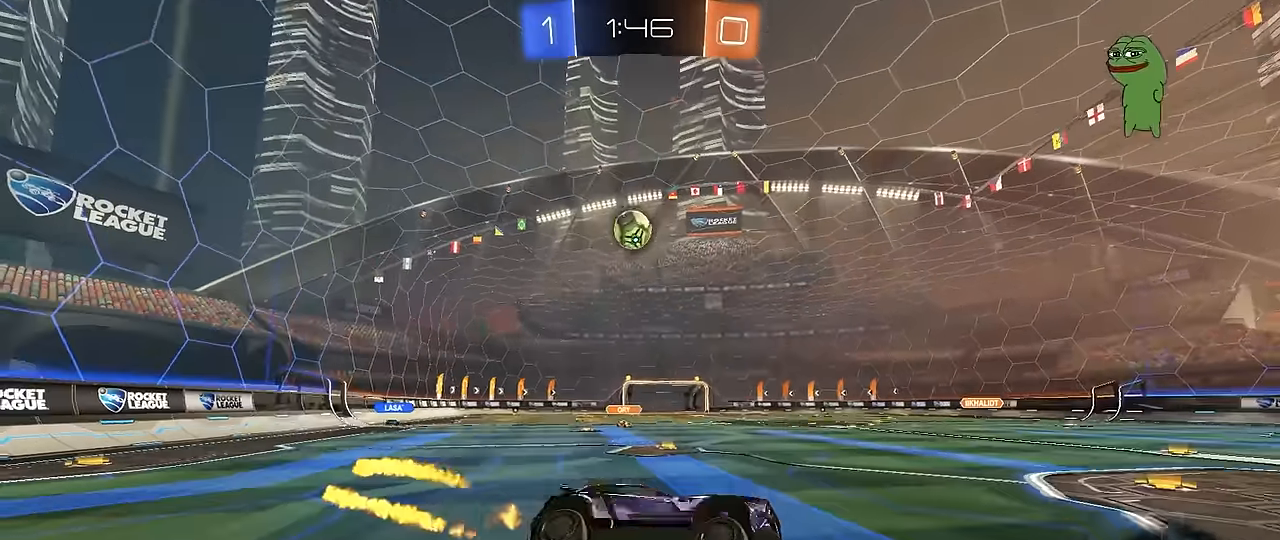
{"keys": ["a", "w"], "mouse": [], "mouse_move": "still", "events": [[50, "d", "up"], [50, "shift", "up"], [417, "a", "down"]]}
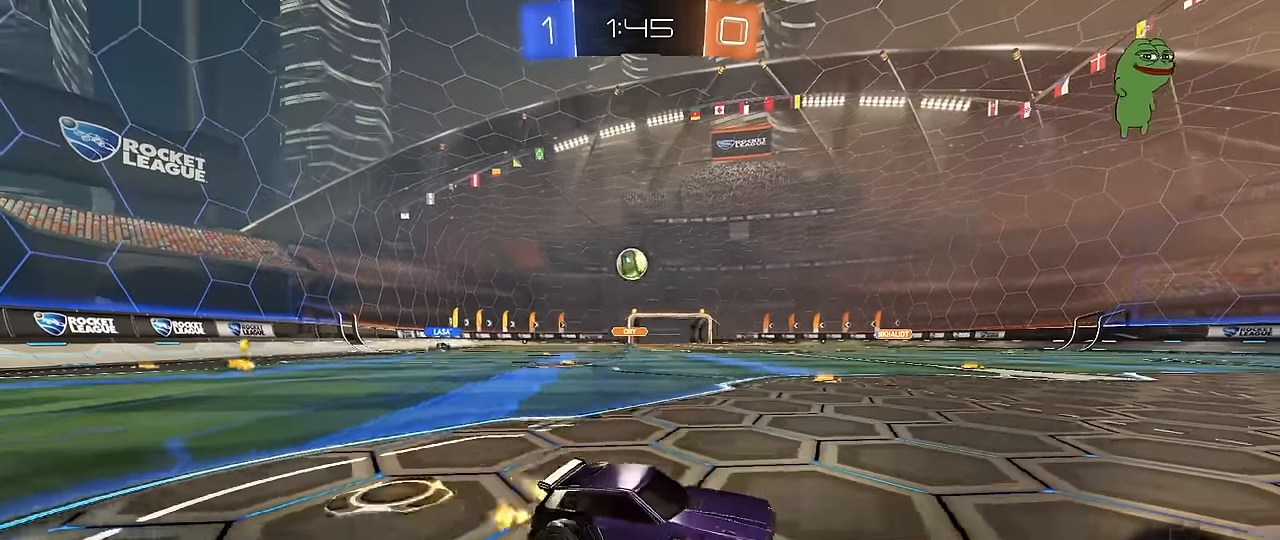
{"keys": ["a", "w"], "mouse": ["left"], "mouse_move": "down", "events": [[150, "a", "up"], [200, "d", "down"], [300, "w", "up"], [334, "d", "up"], [384, "mouse_left", "down"], [384, "w", "down"], [434, "a", "down"]]}
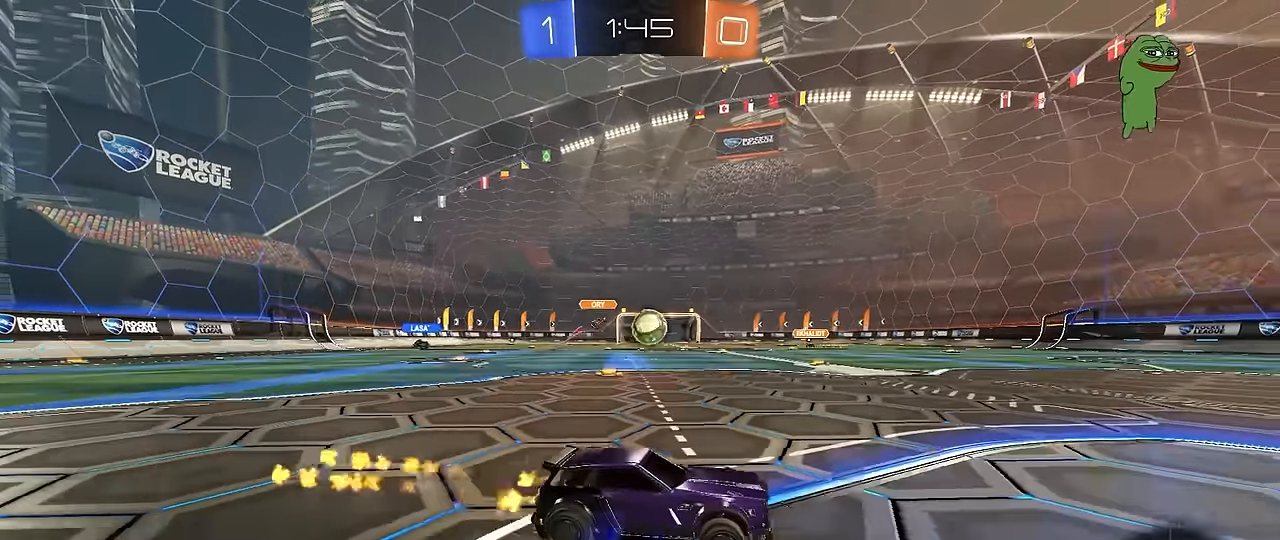
{"keys": ["d", "shift", "w"], "mouse": ["left"], "mouse_move": "up-right", "events": [[117, "w", "up"], [267, "mouse_right", "down"], [300, "a", "up"], [300, "s", "down"], [350, "s", "up"], [400, "mouse_right", "up"], [450, "d", "down"], [500, "shift", "down"], [500, "w", "down"]]}